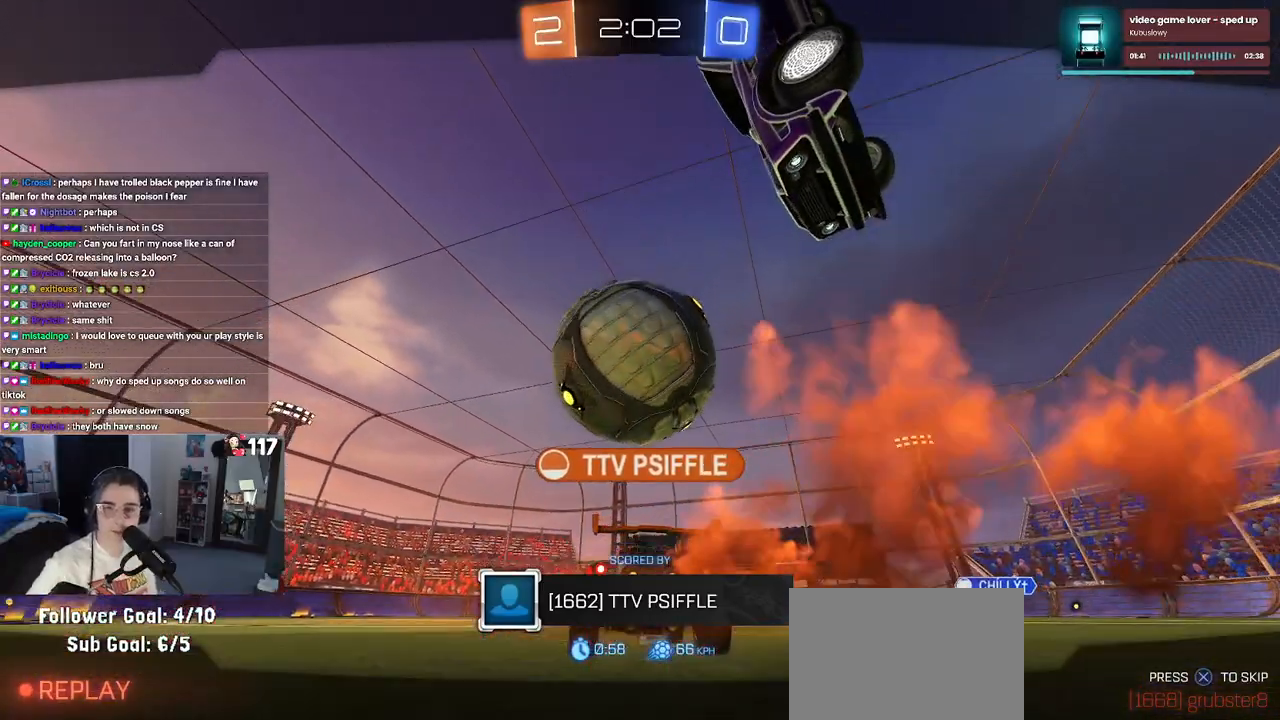
Gameplay with a controller (PlayStation layout); each line is a JSON object with the inputs held at the frame after it. "events" lists button and stick changes between this image and that frame as [ms after this image, input, new state], when the widget could be followed in between. Not read: L3.
{"buttons": ["CROSS"], "left_stick": "center", "right_stick": "center", "events": [[67, "CROSS", "down"], [167, "CROSS", "up"], [433, "CROSS", "down"]]}
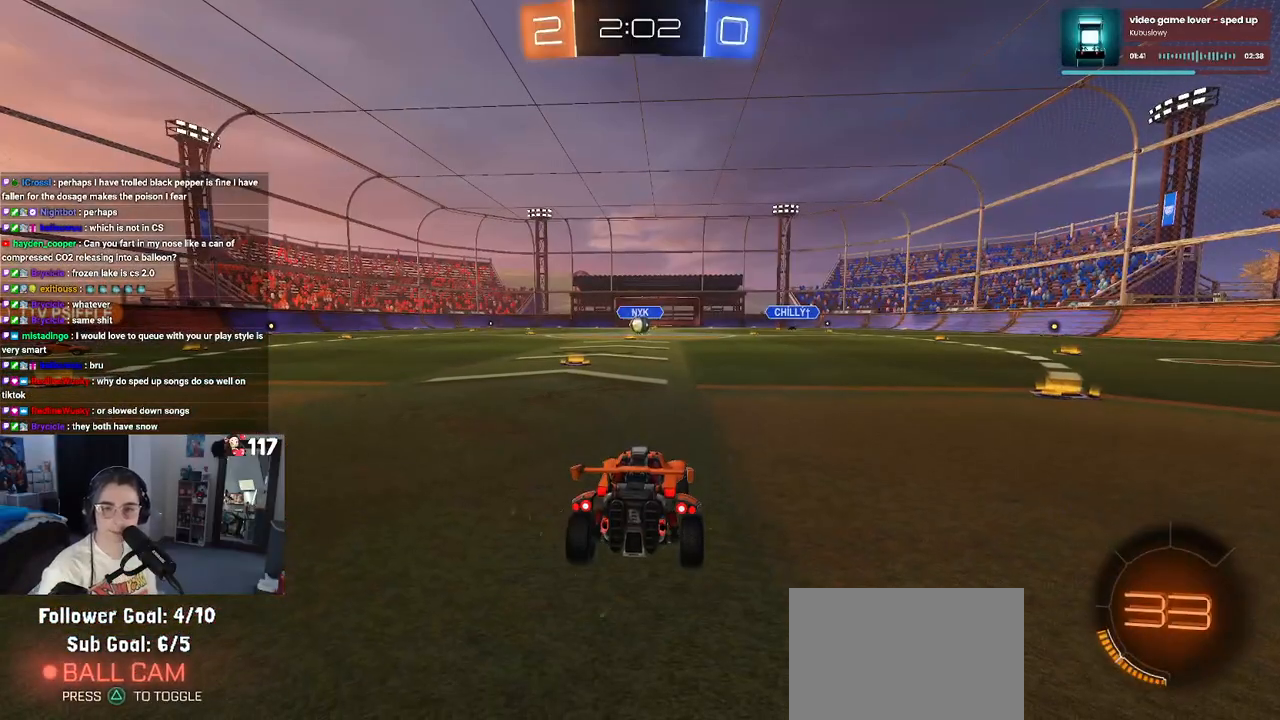
{"buttons": ["CROSS"], "left_stick": "center", "right_stick": "center", "events": [[50, "CROSS", "up"], [267, "CROSS", "down"], [383, "CROSS", "up"], [500, "CROSS", "down"]]}
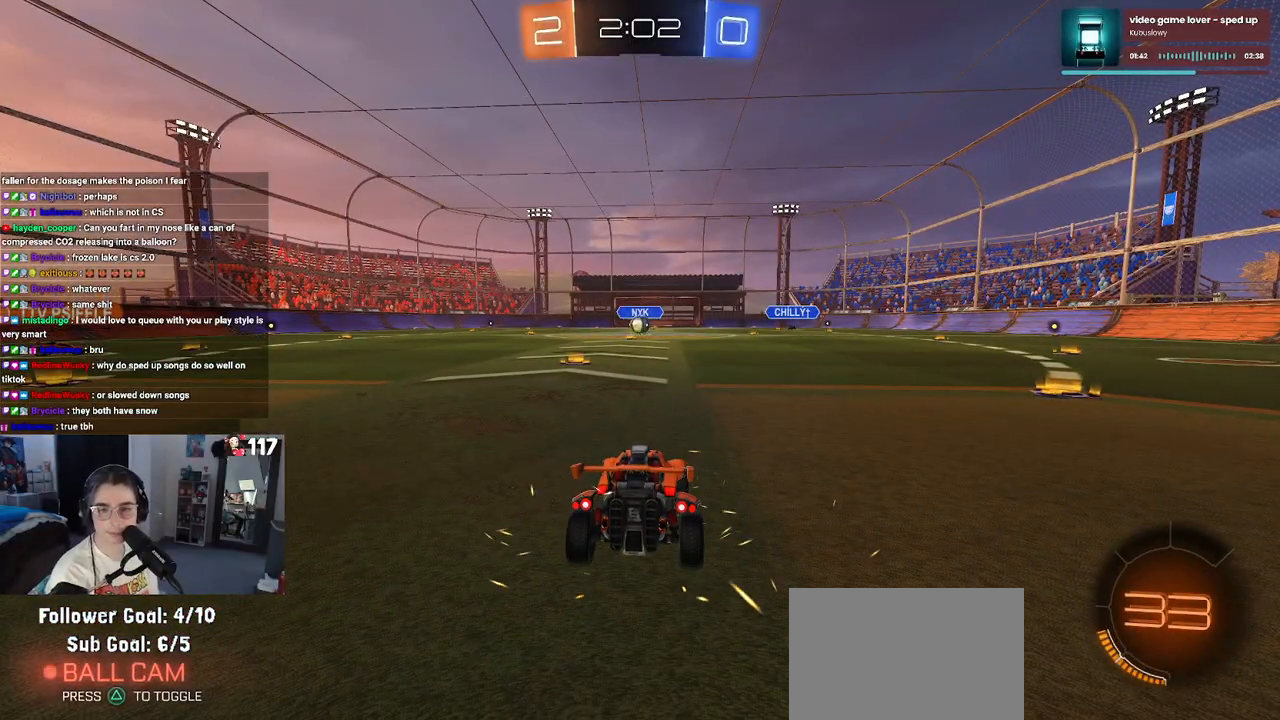
{"buttons": [], "left_stick": "center", "right_stick": "center", "events": [[117, "CROSS", "up"]]}
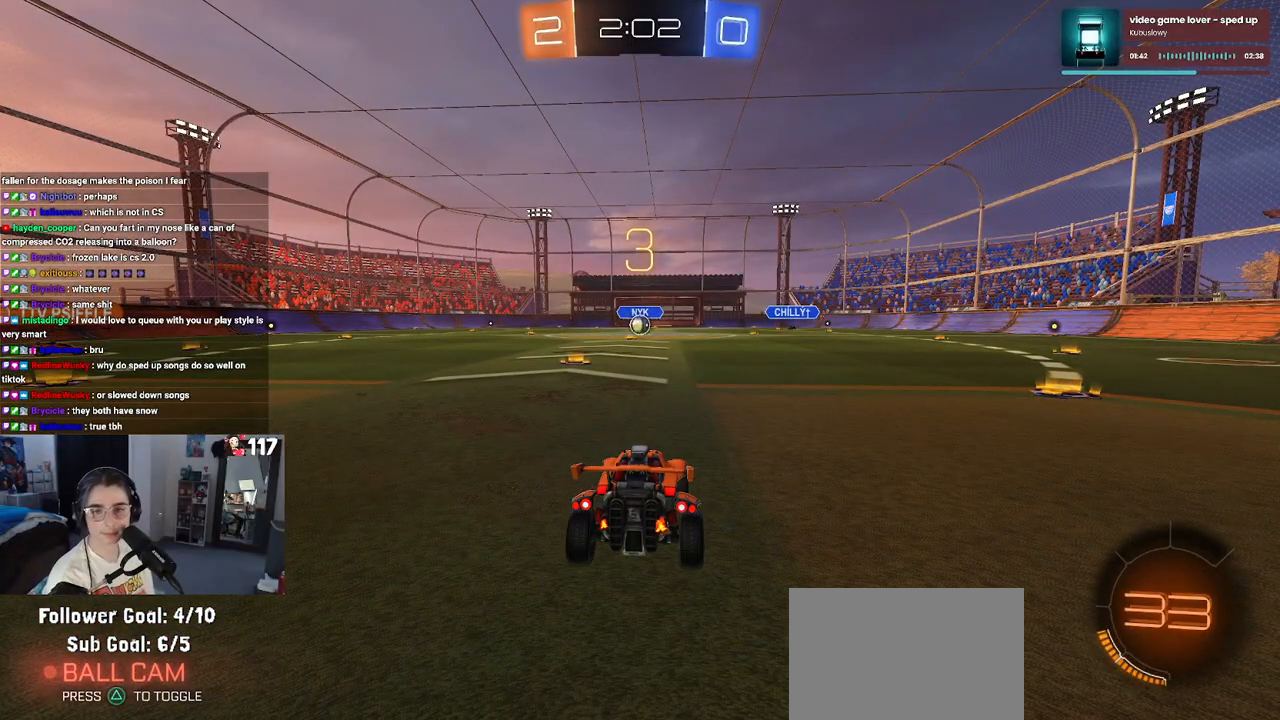
{"buttons": [], "left_stick": "center", "right_stick": "center", "events": []}
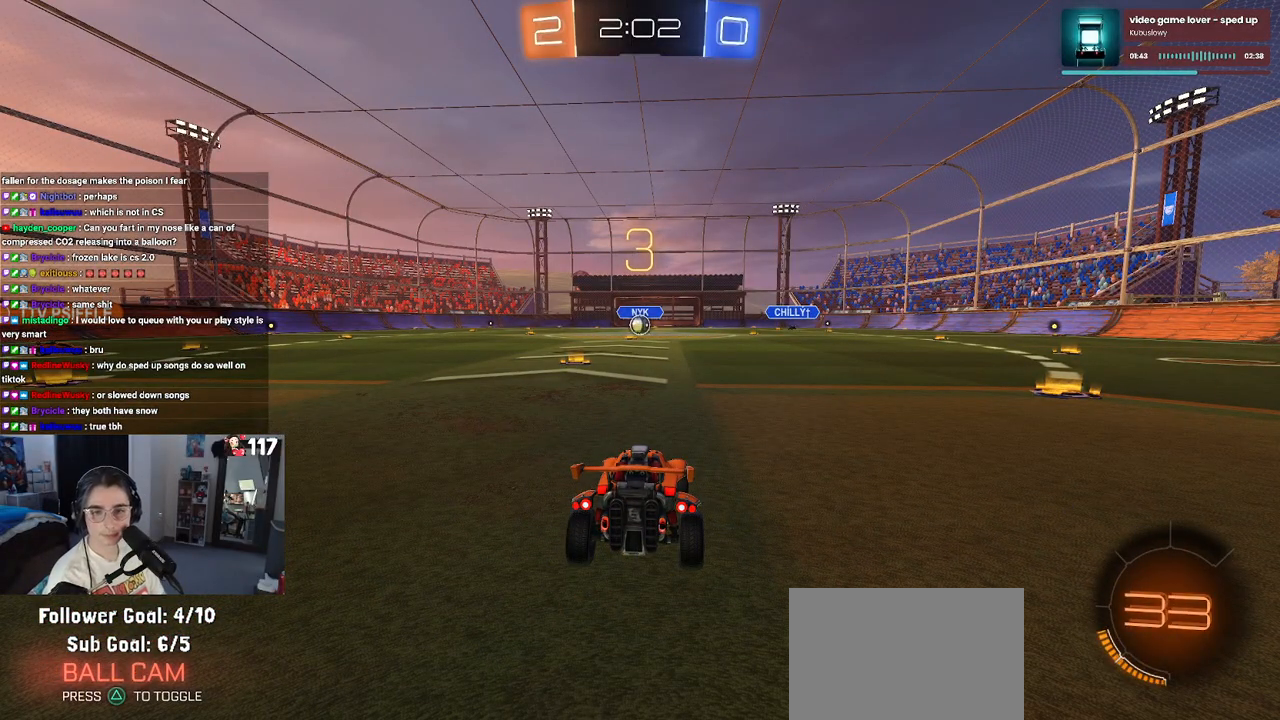
{"buttons": [], "left_stick": "center", "right_stick": "center", "events": []}
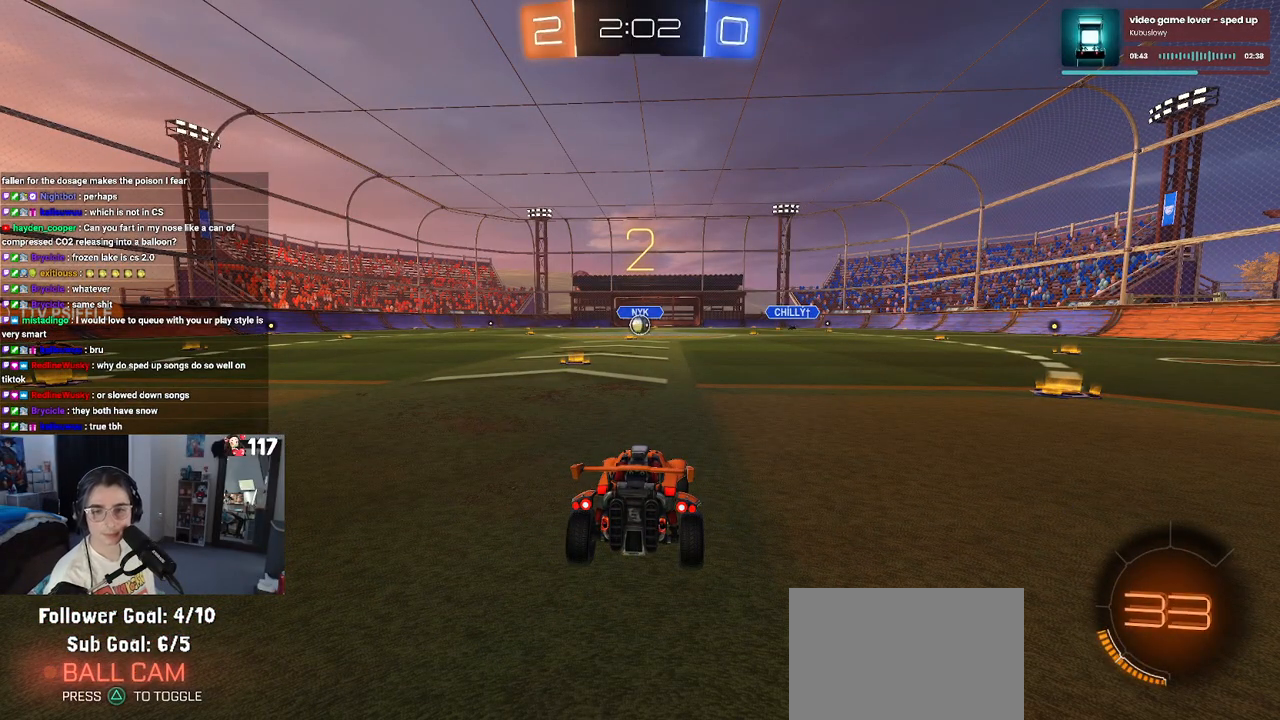
{"buttons": [], "left_stick": "center", "right_stick": "center", "events": []}
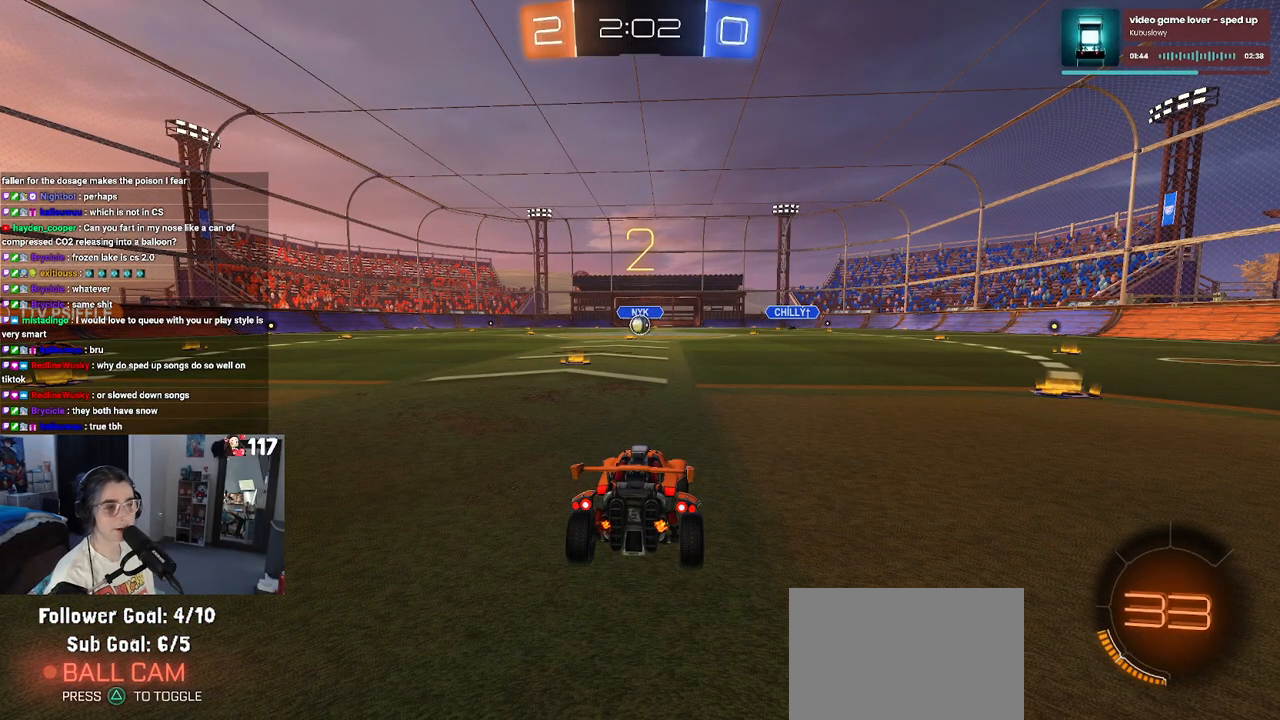
{"buttons": ["R2"], "left_stick": "center", "right_stick": "center", "events": [[100, "R2", "down"]]}
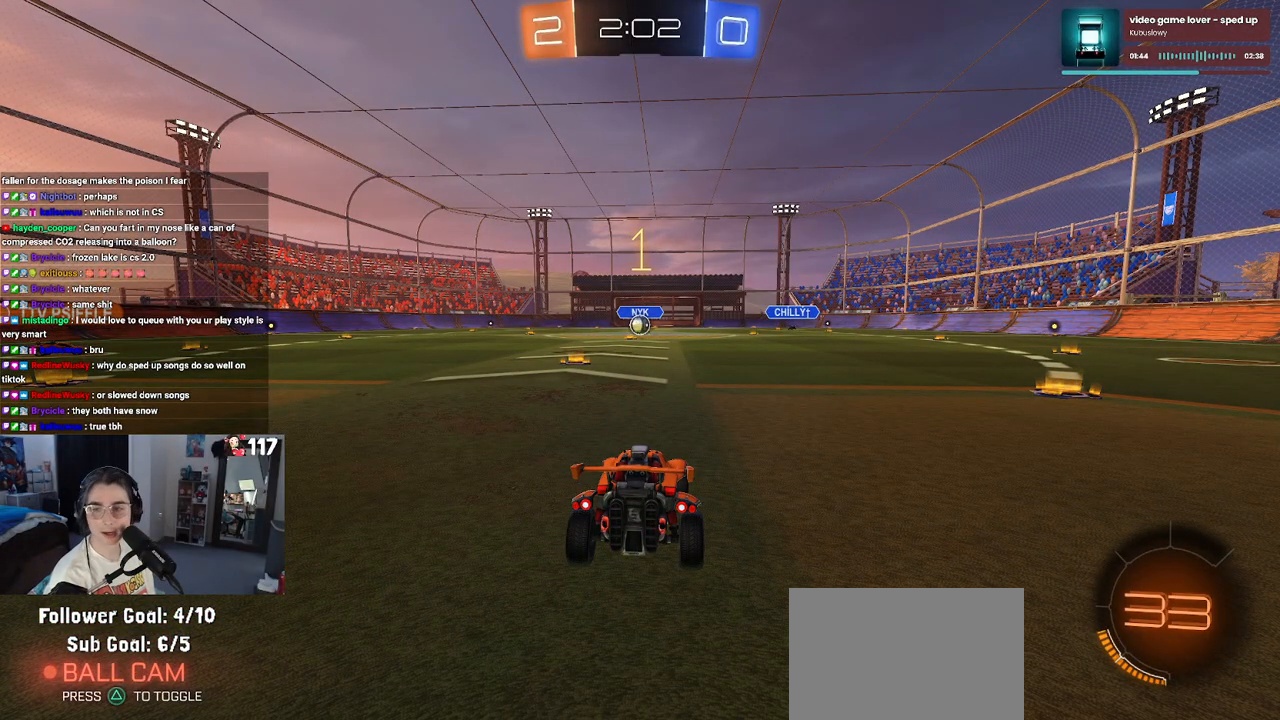
{"buttons": ["R2"], "left_stick": "center", "right_stick": "center", "events": []}
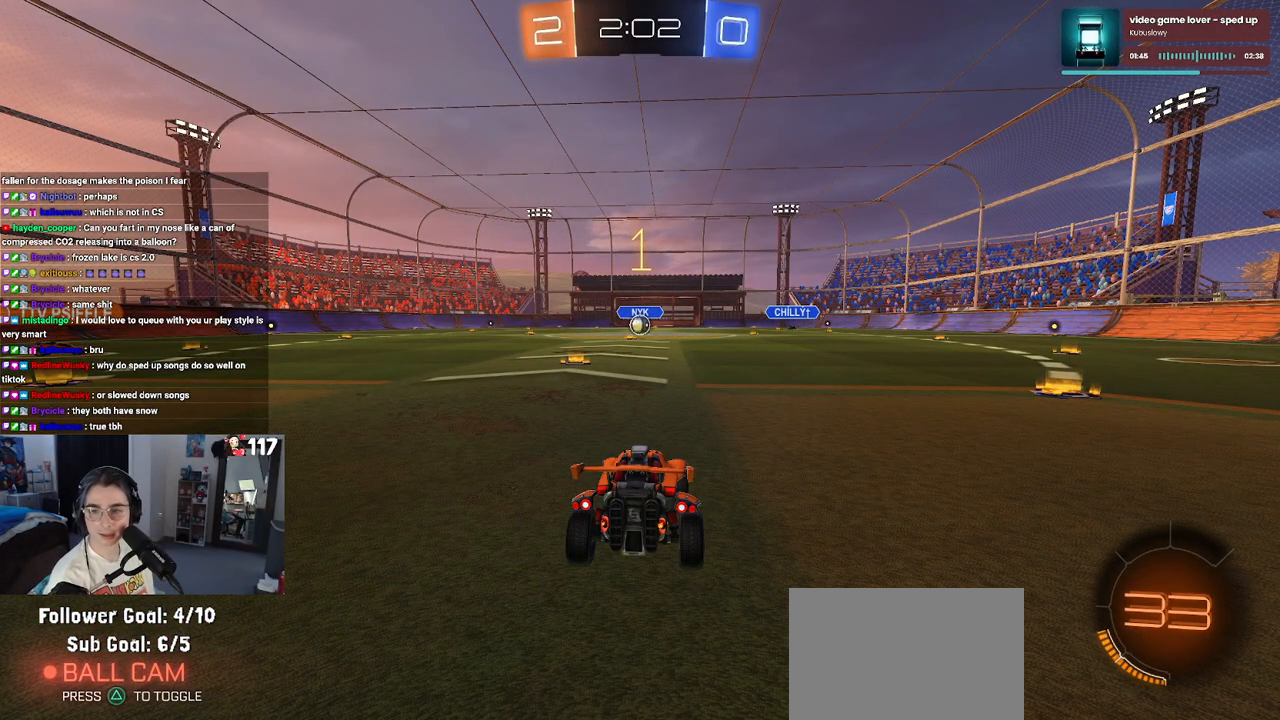
{"buttons": ["R2"], "left_stick": "up-left", "right_stick": "center", "events": [[350, "left_stick", "up-right"], [383, "CROSS", "down"], [483, "left_stick", "up-left"], [500, "CROSS", "up"]]}
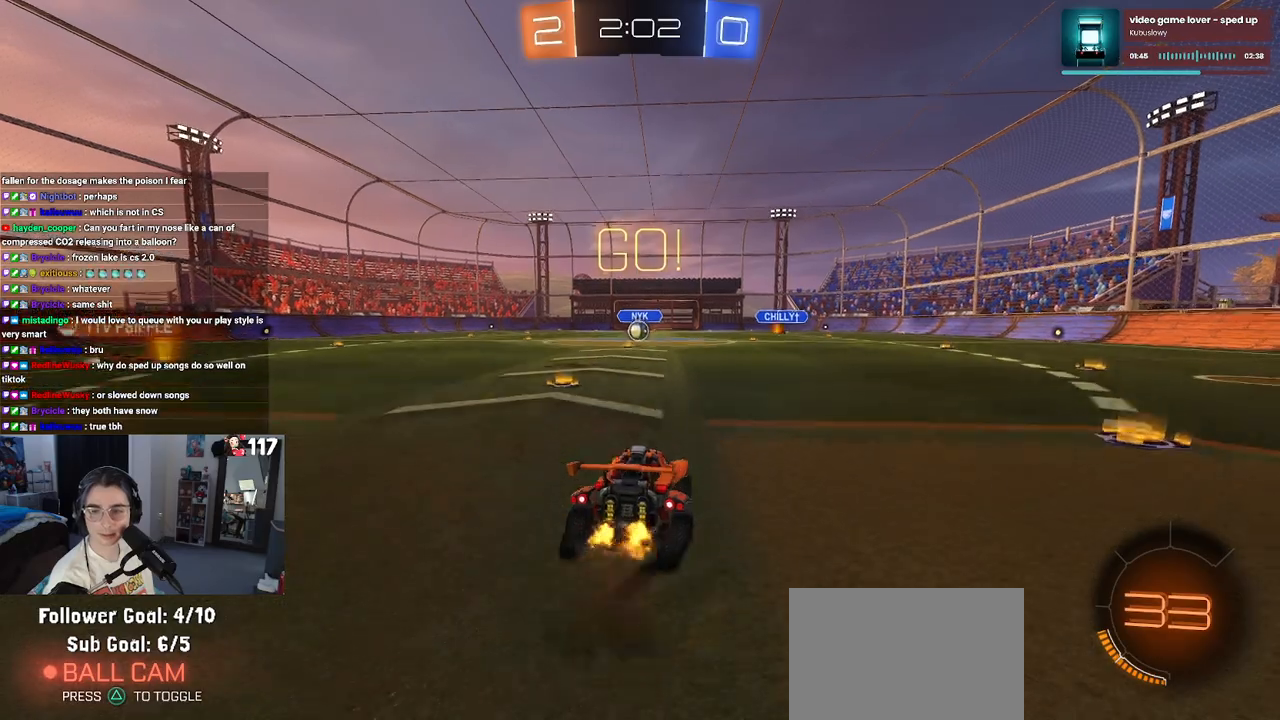
{"buttons": ["SQUARE", "R2"], "left_stick": "down", "right_stick": "center", "events": [[50, "CROSS", "down"], [133, "SQUARE", "down"], [167, "CROSS", "up"], [200, "left_stick", "down"]]}